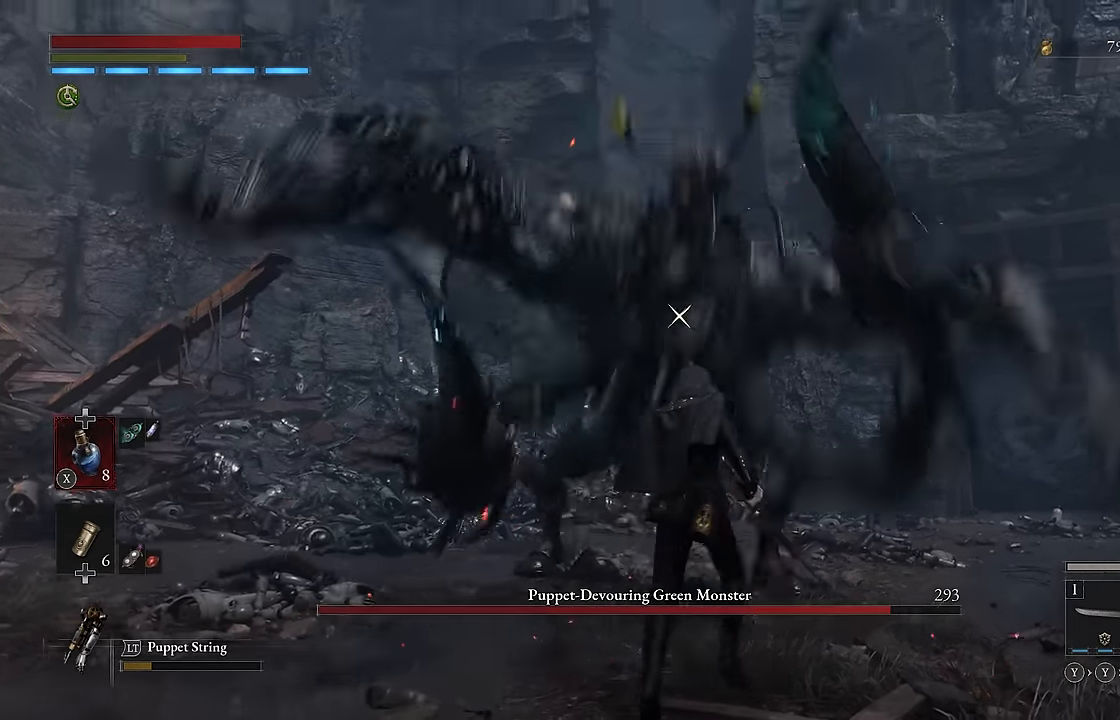
Gameplay with a controller (Xbox layout); each line is a JSON object with the inputs held at the frame after it. "events" lists button and stick changes between this image and that frame as [ms after this image, input, new state], when the widget could be followed in between.
{"buttons": ["R2"], "left_stick": "center", "right_stick": "center", "events": [[150, "left_stick", "center"], [217, "R2", "down"]]}
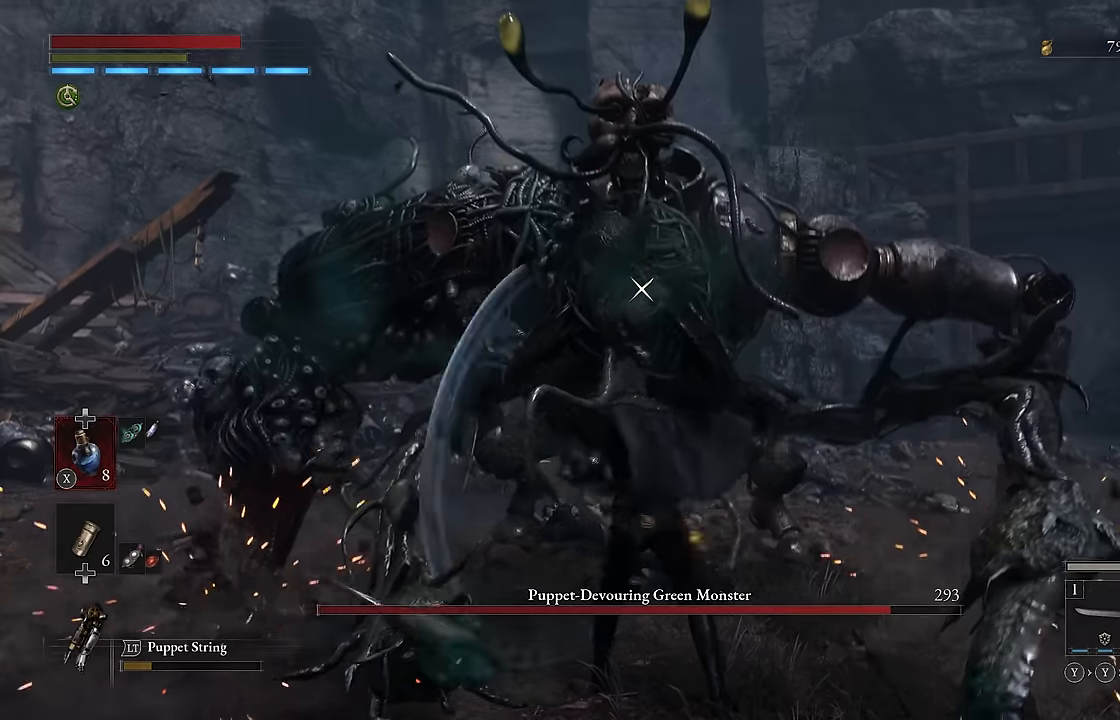
{"buttons": ["R2"], "left_stick": "up-right", "right_stick": "center", "events": [[433, "left_stick", "up-right"]]}
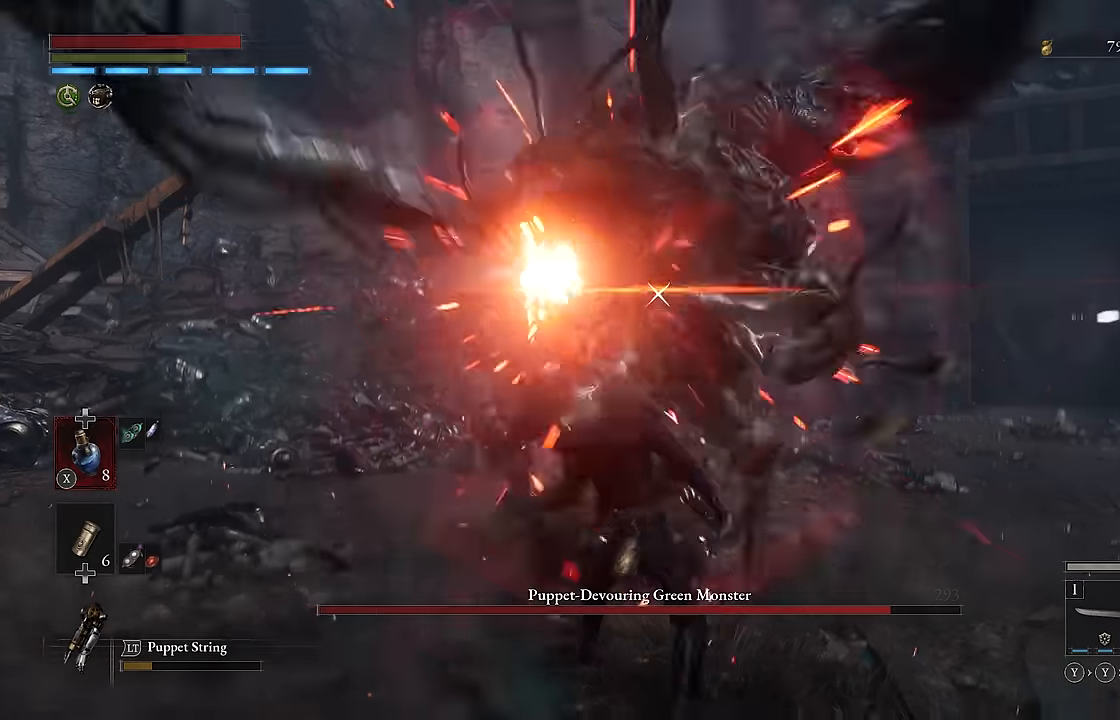
{"buttons": [], "left_stick": "center", "right_stick": "center", "events": [[66, "left_stick", "up"], [233, "left_stick", "center"], [466, "R2", "up"]]}
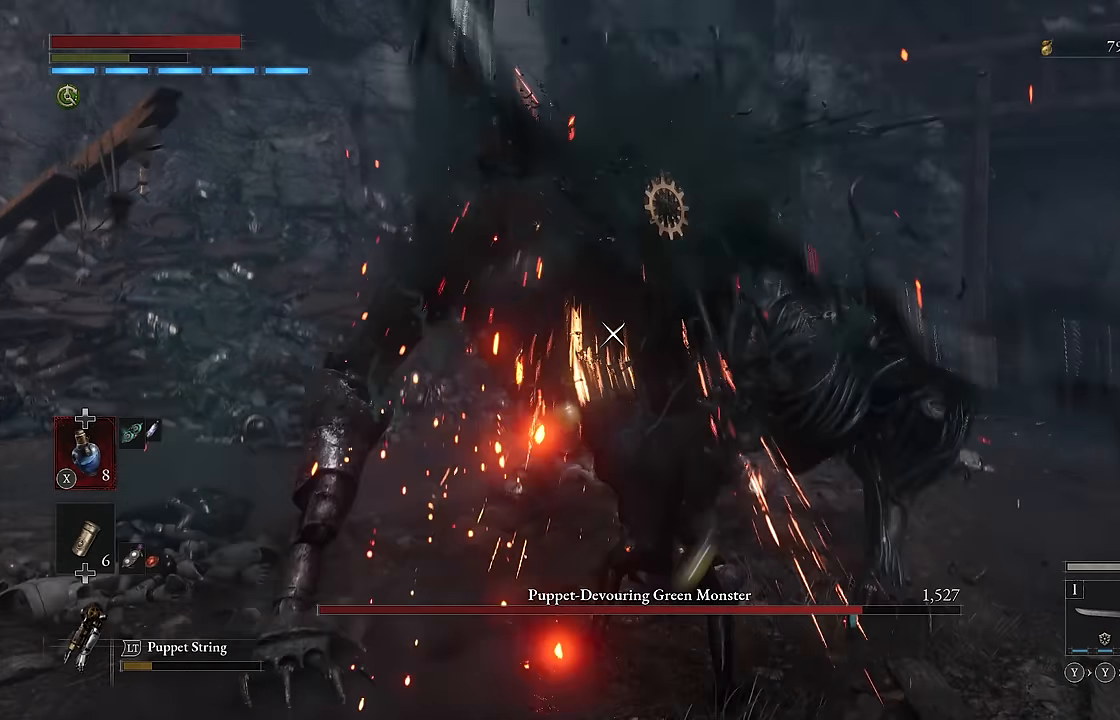
{"buttons": ["R2"], "left_stick": "center", "right_stick": "center", "events": [[116, "R2", "down"]]}
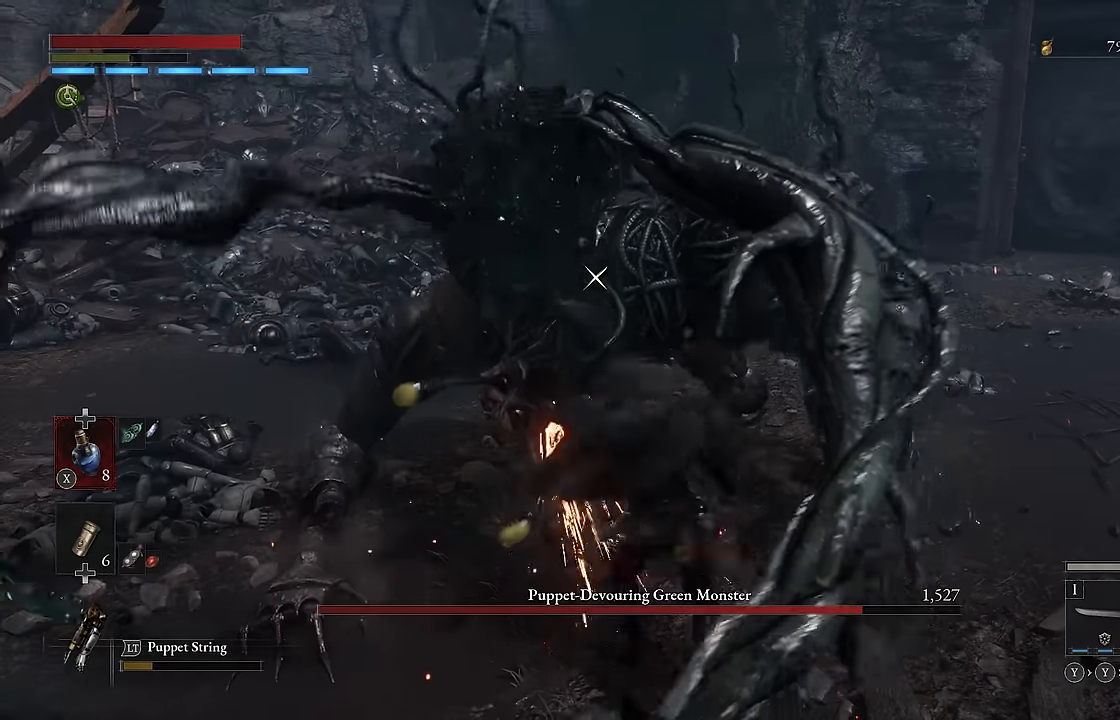
{"buttons": ["R2"], "left_stick": "center", "right_stick": "center", "events": []}
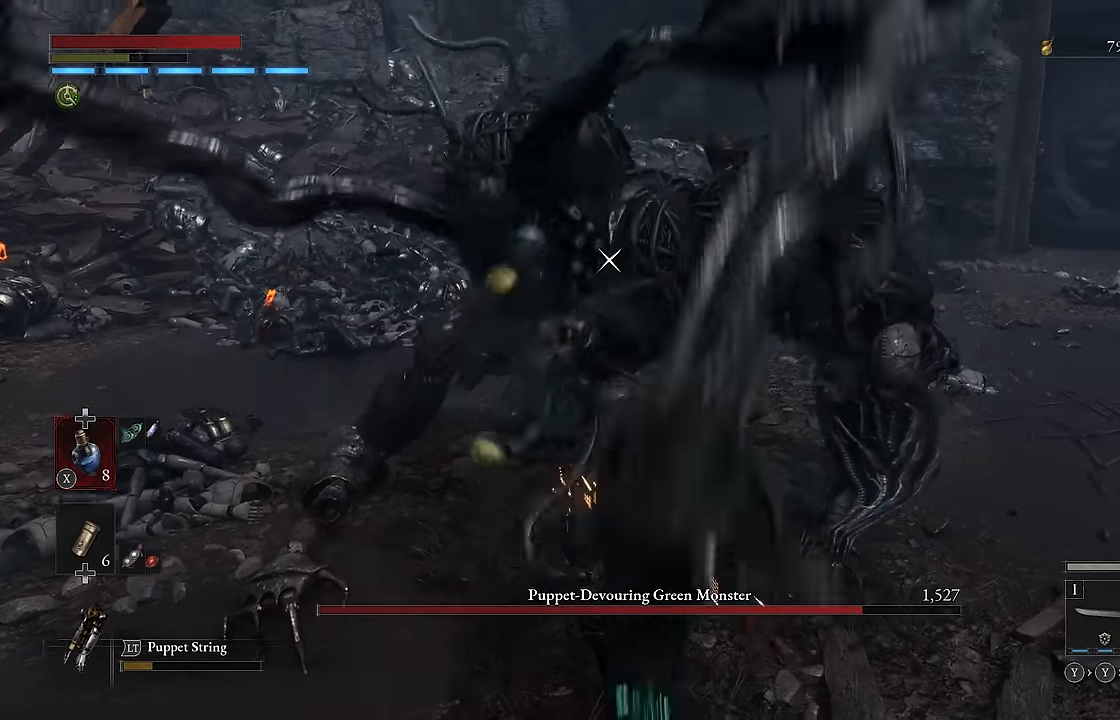
{"buttons": ["R2"], "left_stick": "center", "right_stick": "center", "events": []}
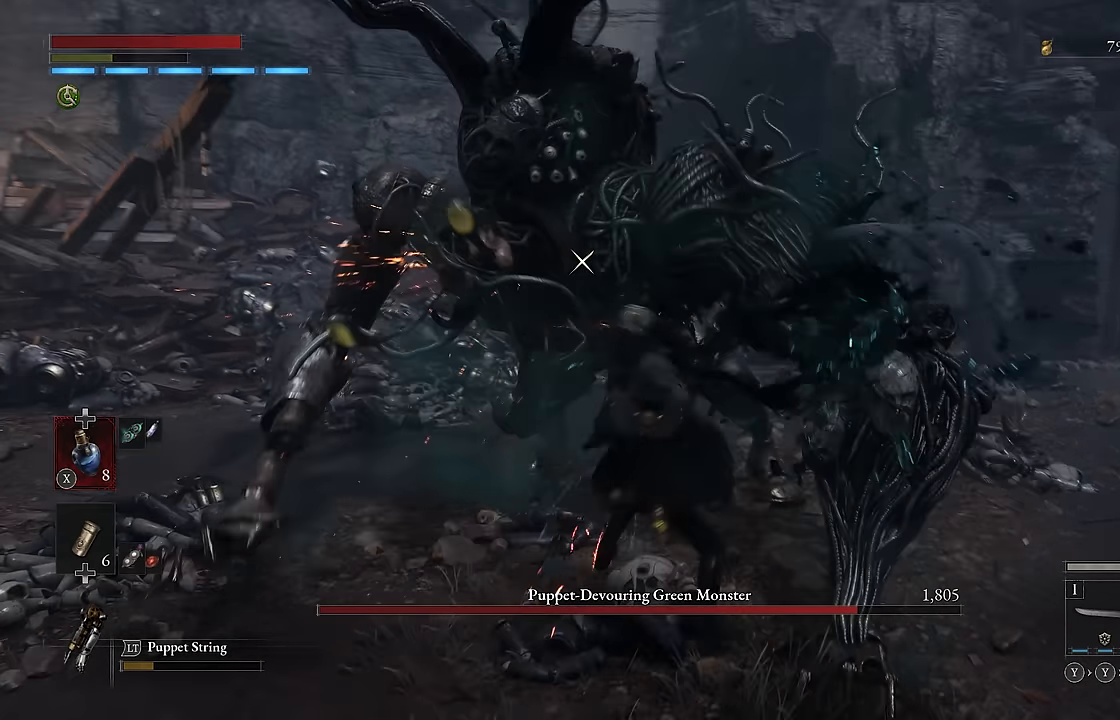
{"buttons": [], "left_stick": "down-left", "right_stick": "center", "events": [[150, "left_stick", "left"], [183, "R2", "up"], [233, "left_stick", "down-left"]]}
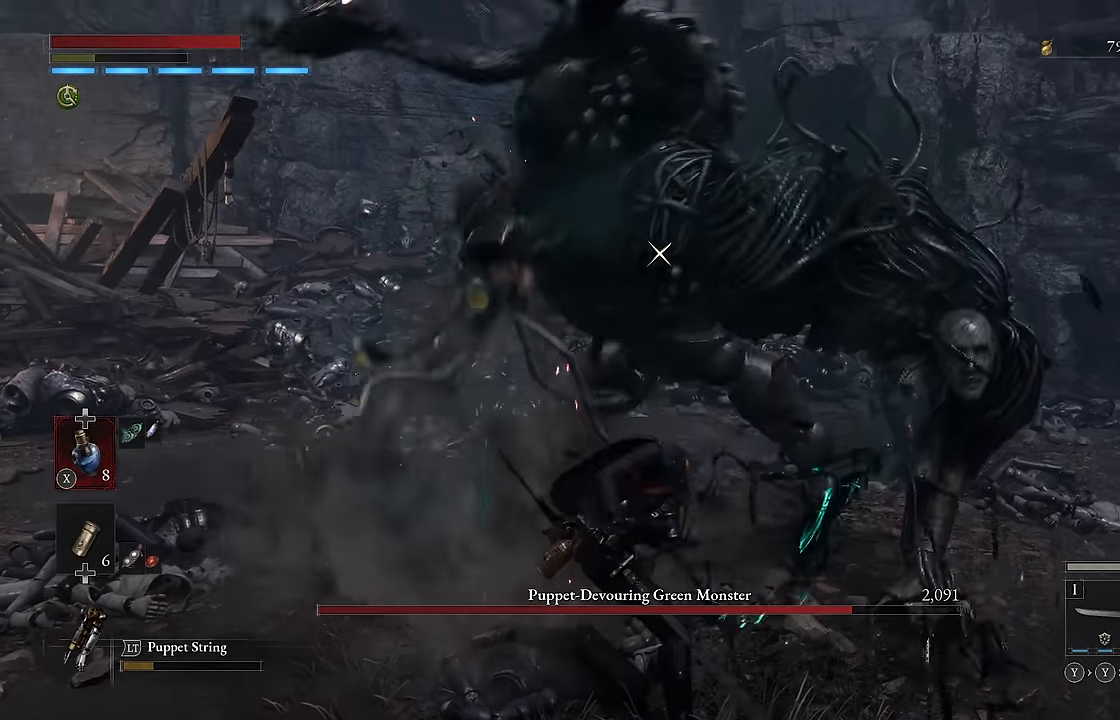
{"buttons": [], "left_stick": "down-left", "right_stick": "center", "events": [[50, "left_stick", "down"], [300, "left_stick", "down-left"]]}
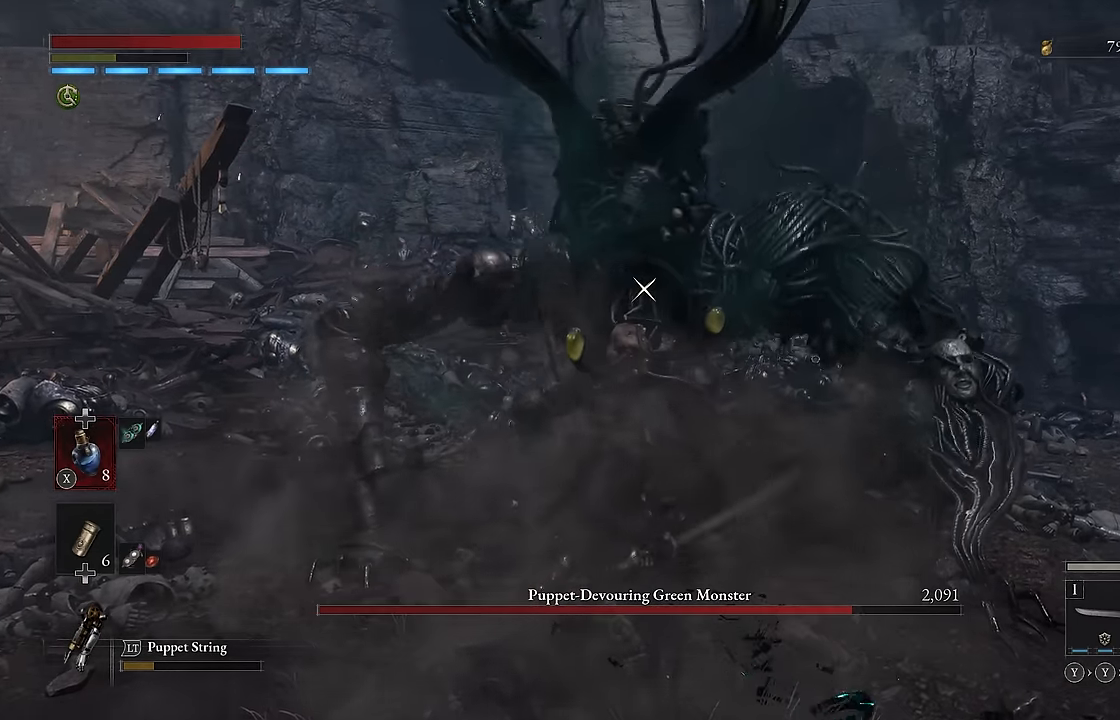
{"buttons": [], "left_stick": "up", "right_stick": "center", "events": [[33, "left_stick", "center"], [200, "left_stick", "down"], [300, "left_stick", "left"], [383, "left_stick", "up"]]}
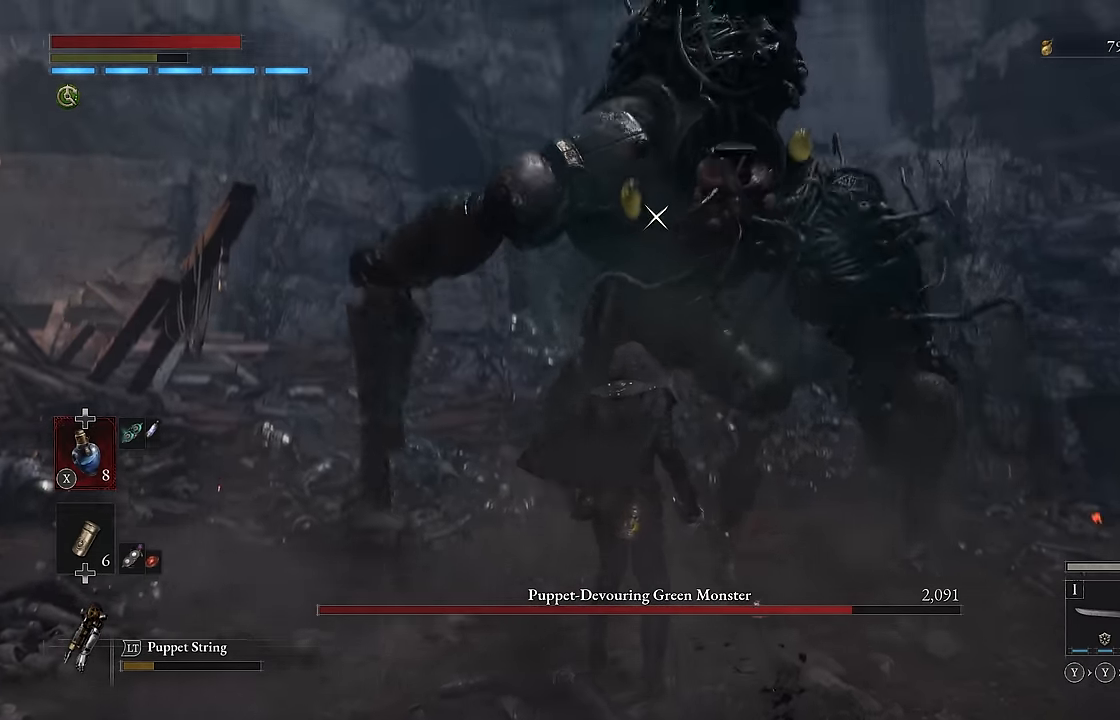
{"buttons": [], "left_stick": "down", "right_stick": "center", "events": [[100, "left_stick", "down-left"], [466, "left_stick", "down"]]}
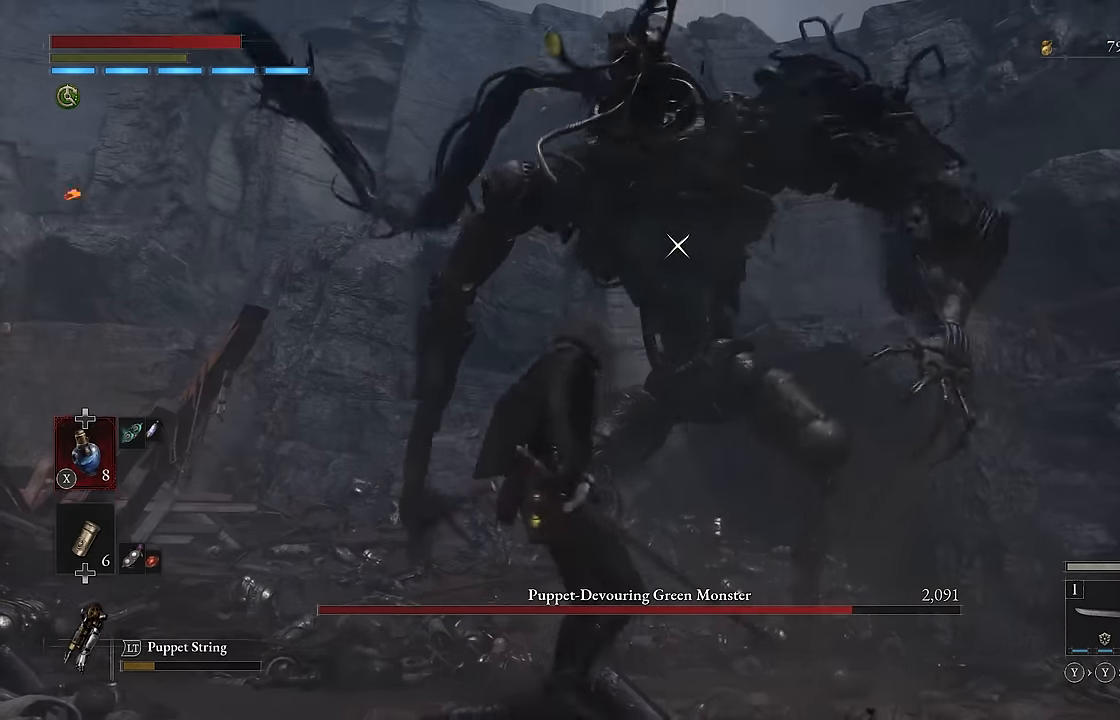
{"buttons": [], "left_stick": "up", "right_stick": "center", "events": [[466, "left_stick", "up"]]}
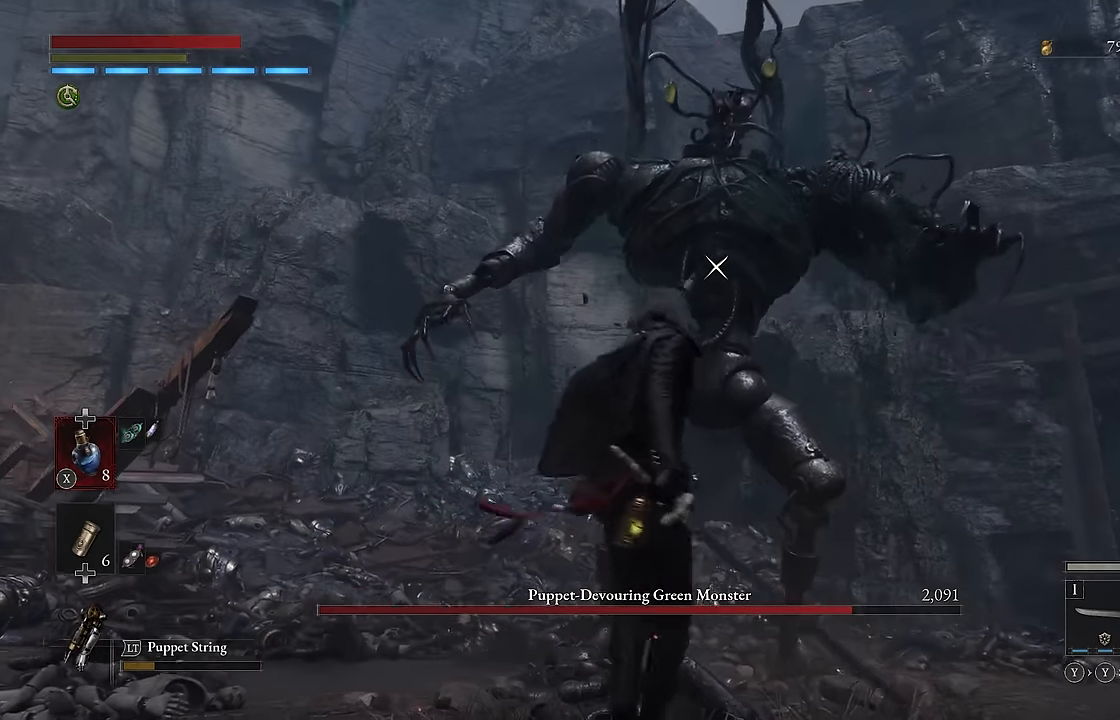
{"buttons": ["Y"], "left_stick": "up", "right_stick": "center"}
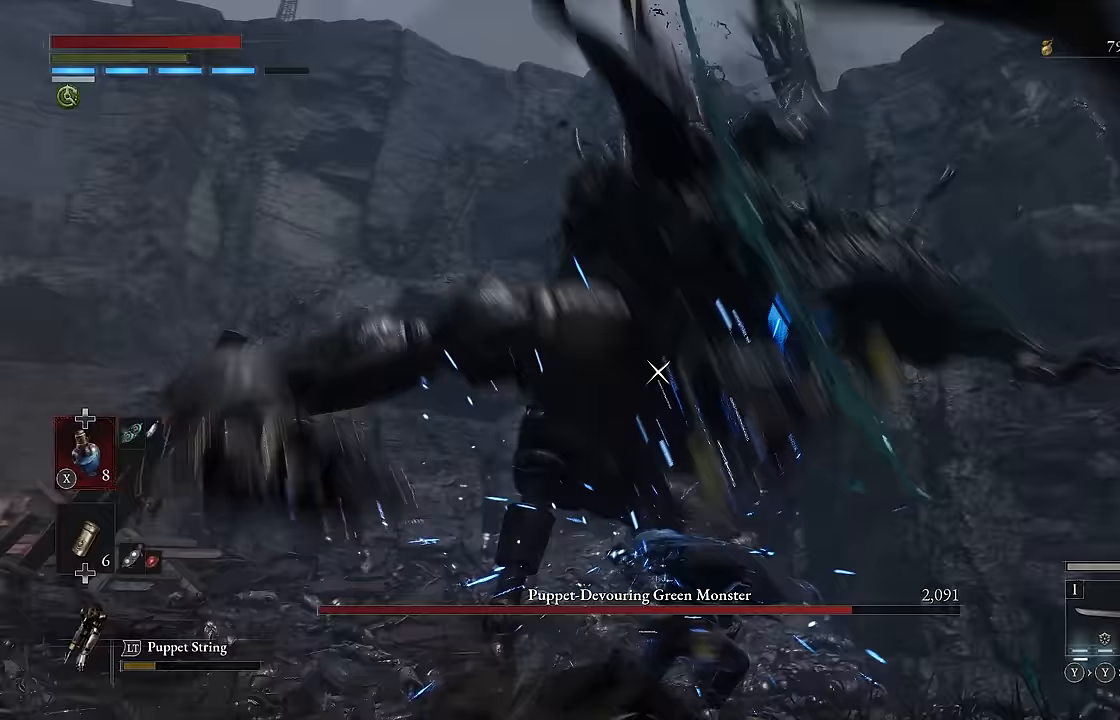
{"buttons": [], "left_stick": "up", "right_stick": "center", "events": [[83, "Y", "up"], [167, "Y", "down"], [233, "Y", "up"], [300, "Y", "down"], [383, "Y", "up"]]}
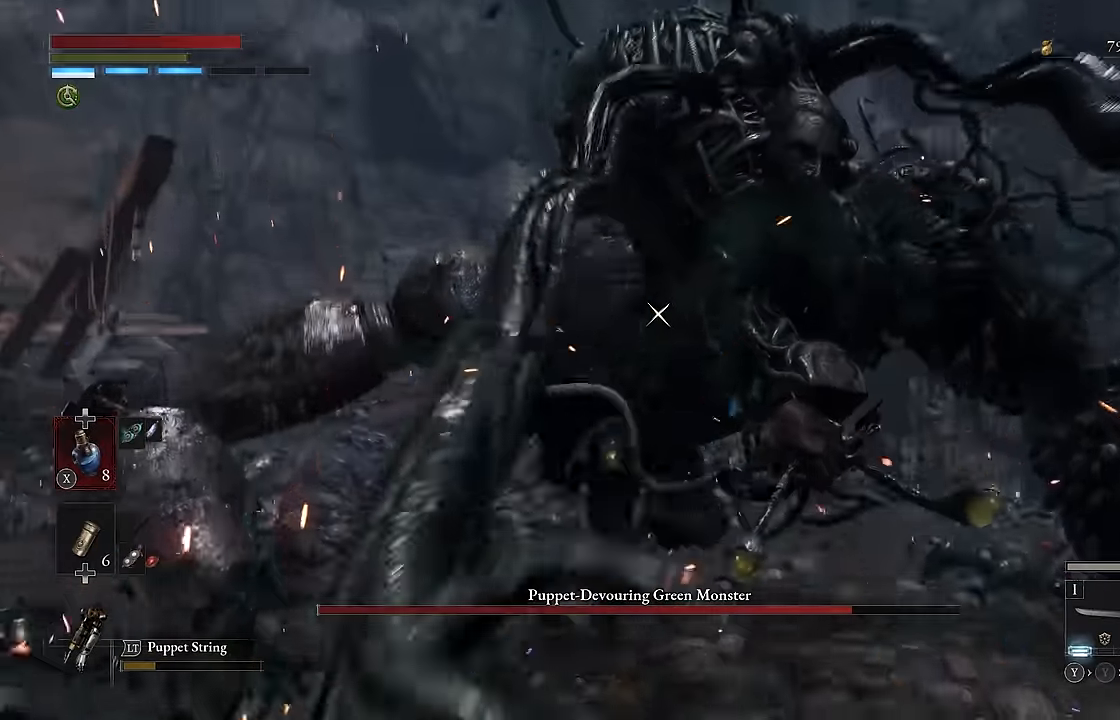
{"buttons": ["Y"], "left_stick": "up-right", "right_stick": "center", "events": [[217, "Y", "down"], [300, "Y", "up"], [383, "Y", "down"], [450, "Y", "up"], [483, "left_stick", "up-right"], [500, "Y", "down"]]}
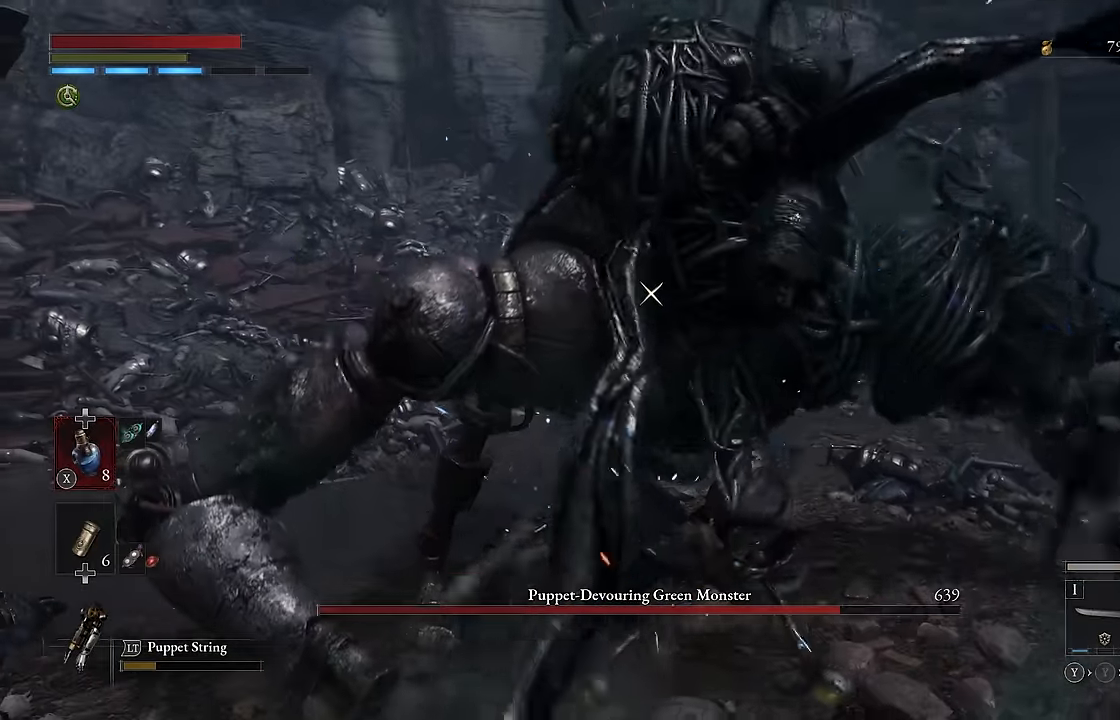
{"buttons": [], "left_stick": "center", "right_stick": "center"}
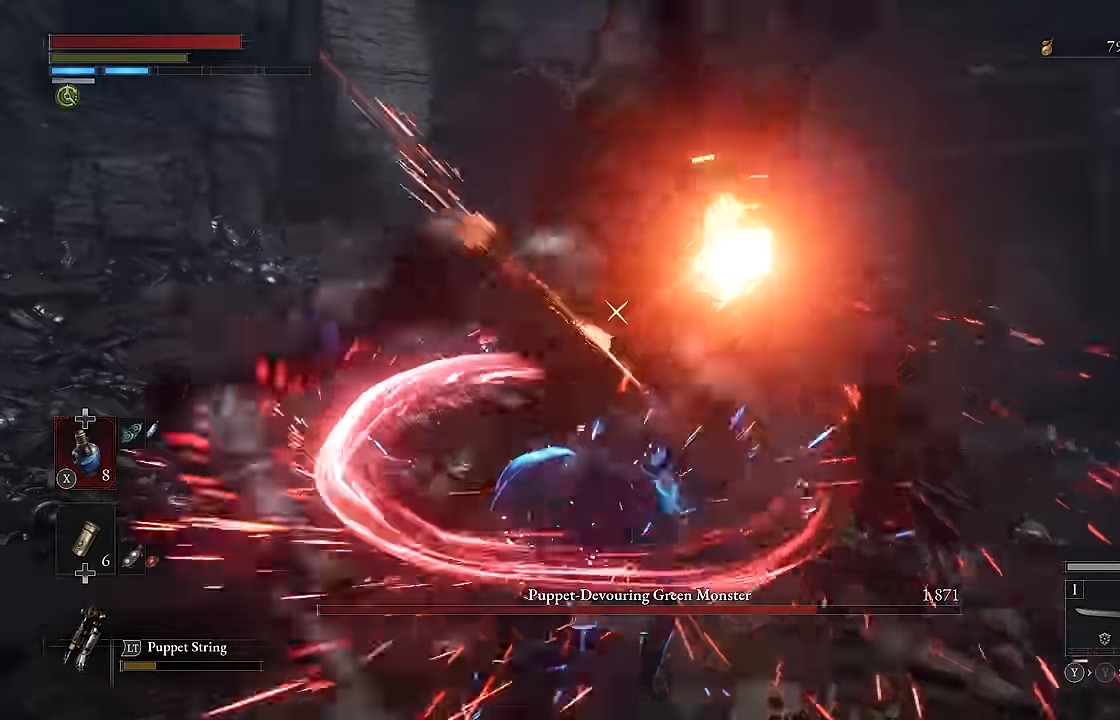
{"buttons": [], "left_stick": "down", "right_stick": "center", "events": [[233, "left_stick", "down"]]}
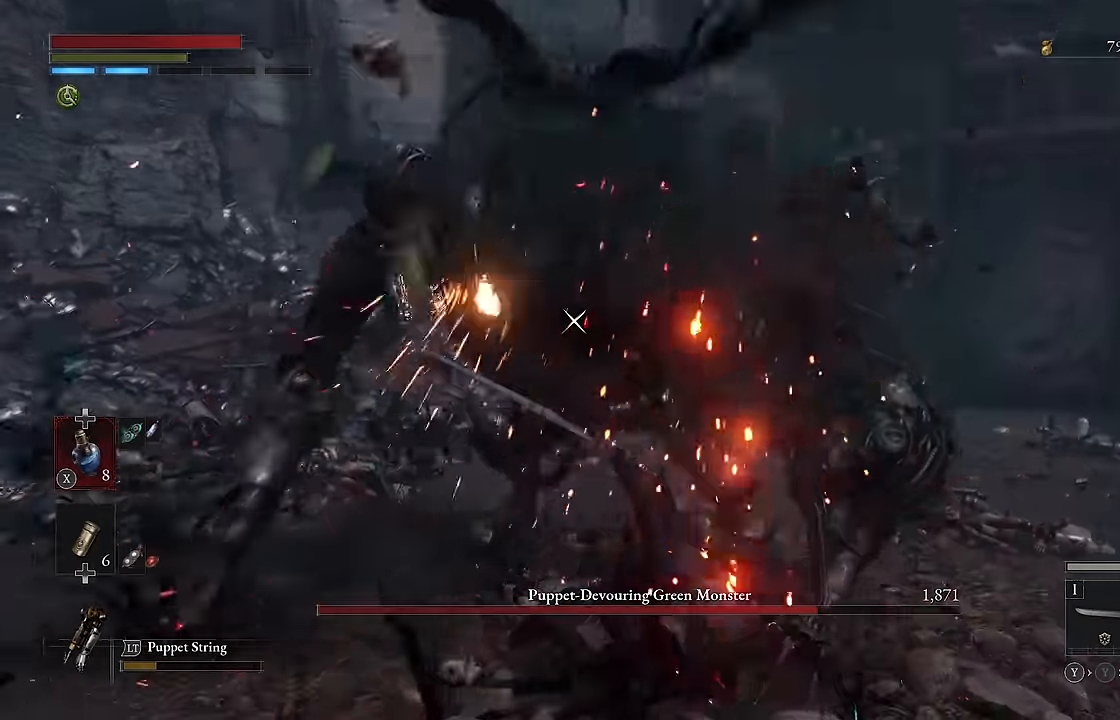
{"buttons": ["L1", "L2"], "left_stick": "down-left", "right_stick": "center"}
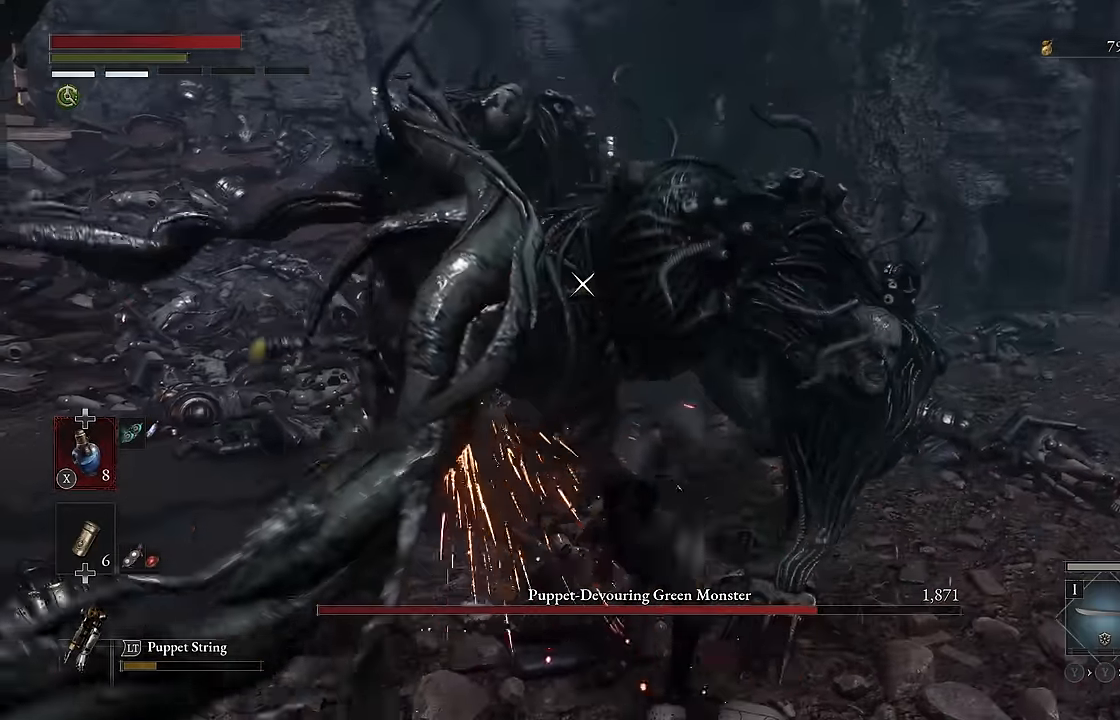
{"buttons": [], "left_stick": "center", "right_stick": "center"}
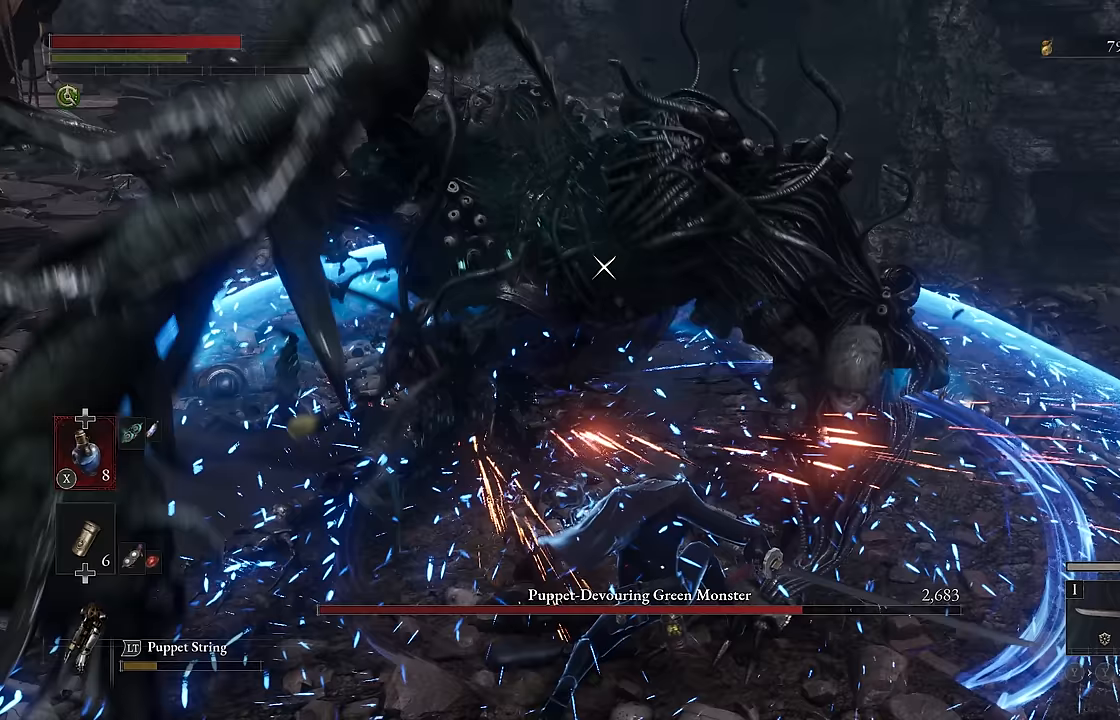
{"buttons": [], "left_stick": "left", "right_stick": "center", "events": [[150, "left_stick", "down-left"], [500, "left_stick", "left"]]}
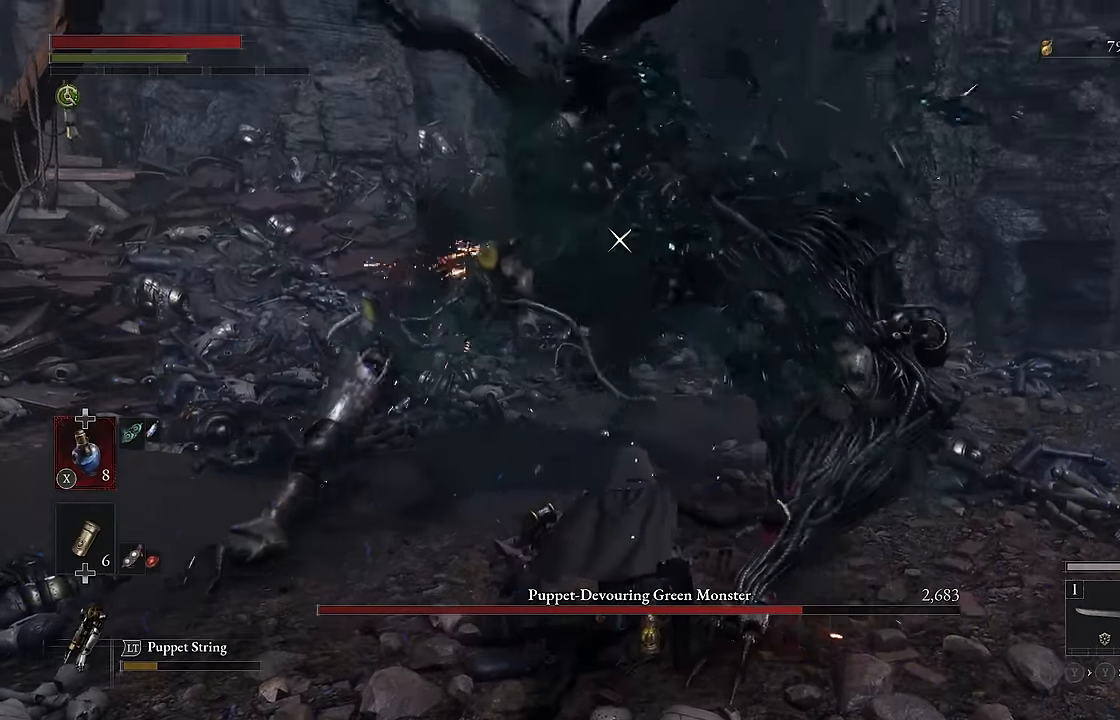
{"buttons": [], "left_stick": "left", "right_stick": "center", "events": []}
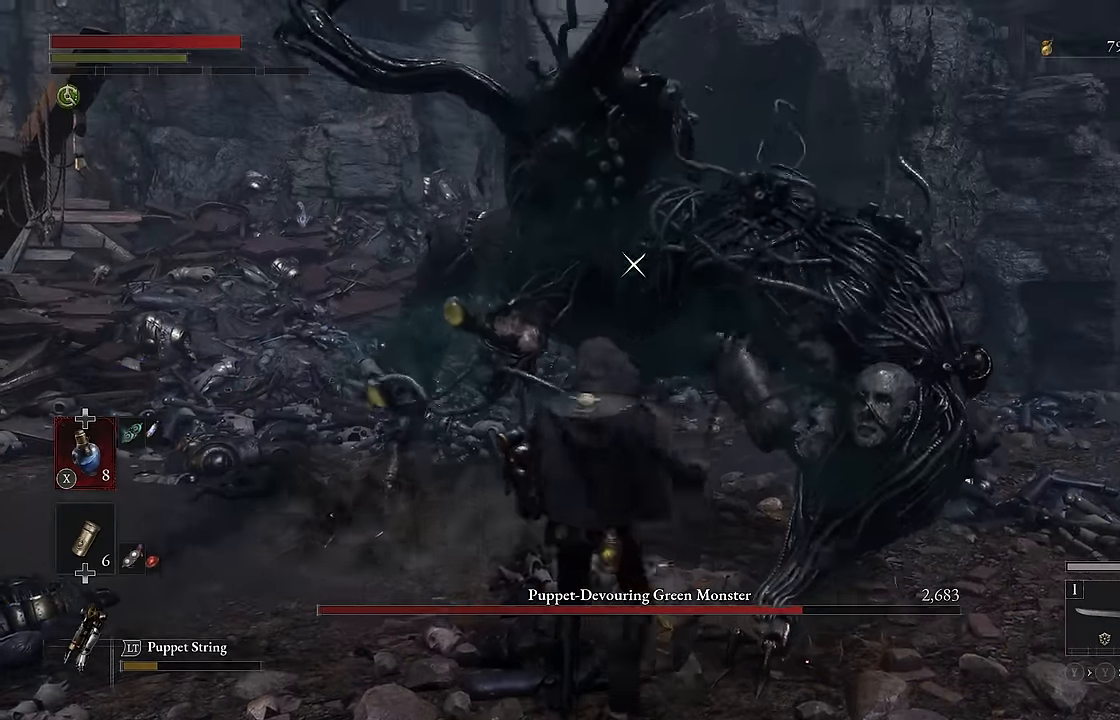
{"buttons": [], "left_stick": "right", "right_stick": "center", "events": [[283, "left_stick", "up"], [433, "left_stick", "right"]]}
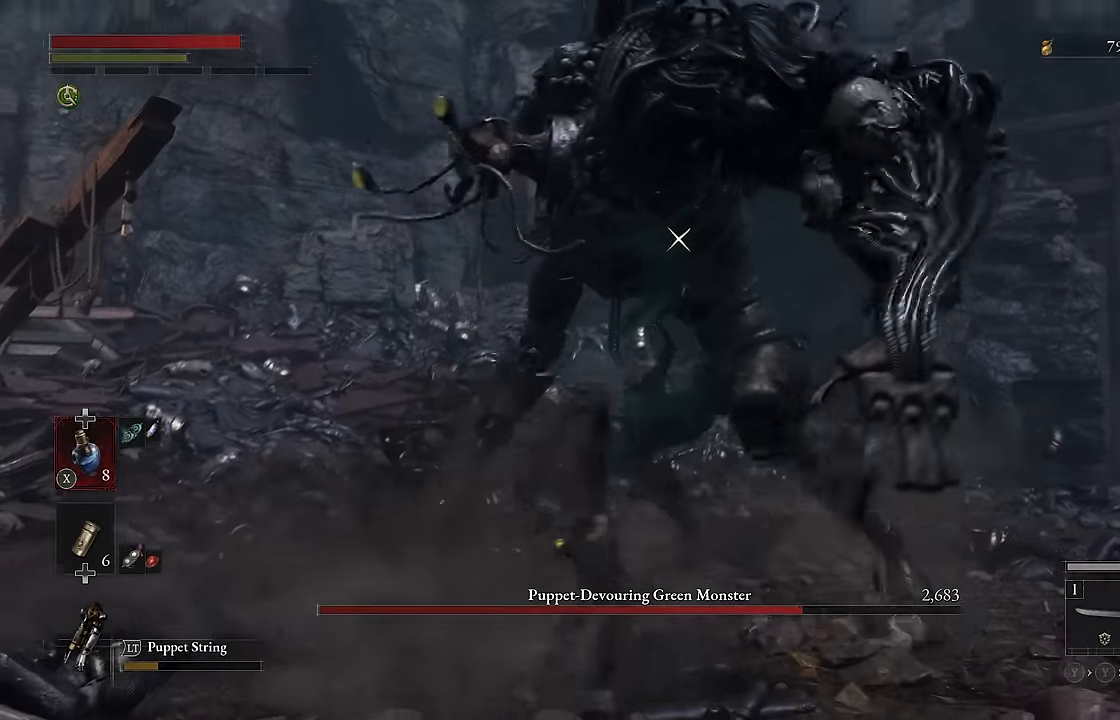
{"buttons": [], "left_stick": "down-left", "right_stick": "center", "events": [[83, "left_stick", "down"], [250, "left_stick", "down-left"]]}
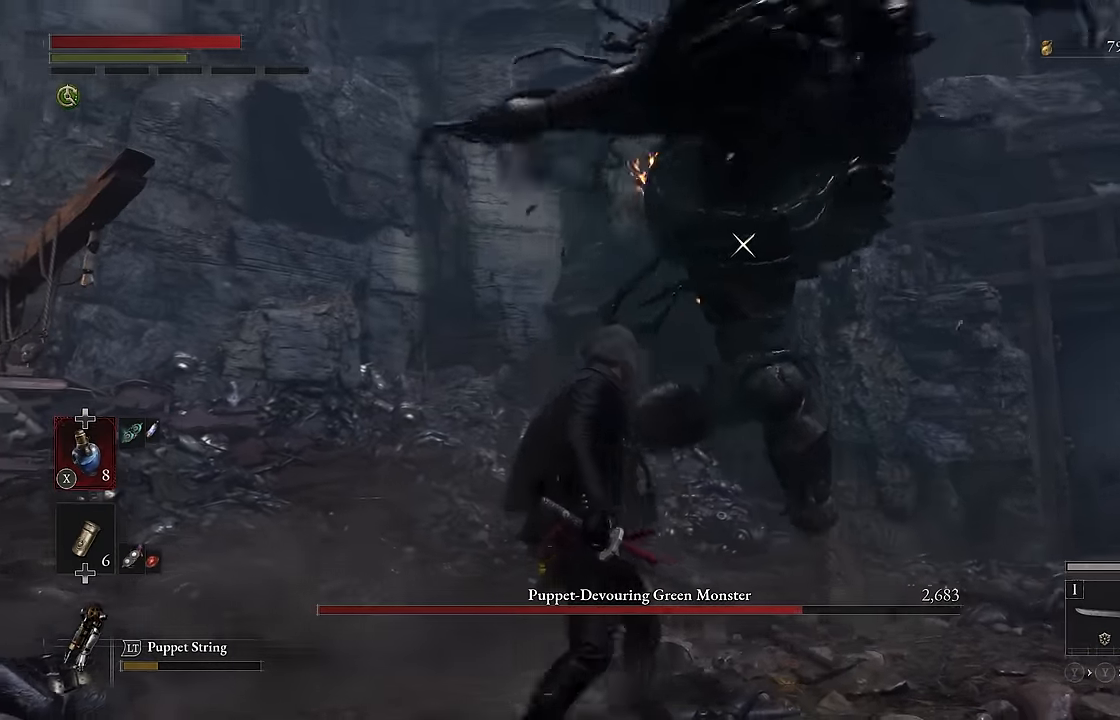
{"buttons": [], "left_stick": "up", "right_stick": "center", "events": [[317, "left_stick", "center"], [367, "left_stick", "up"]]}
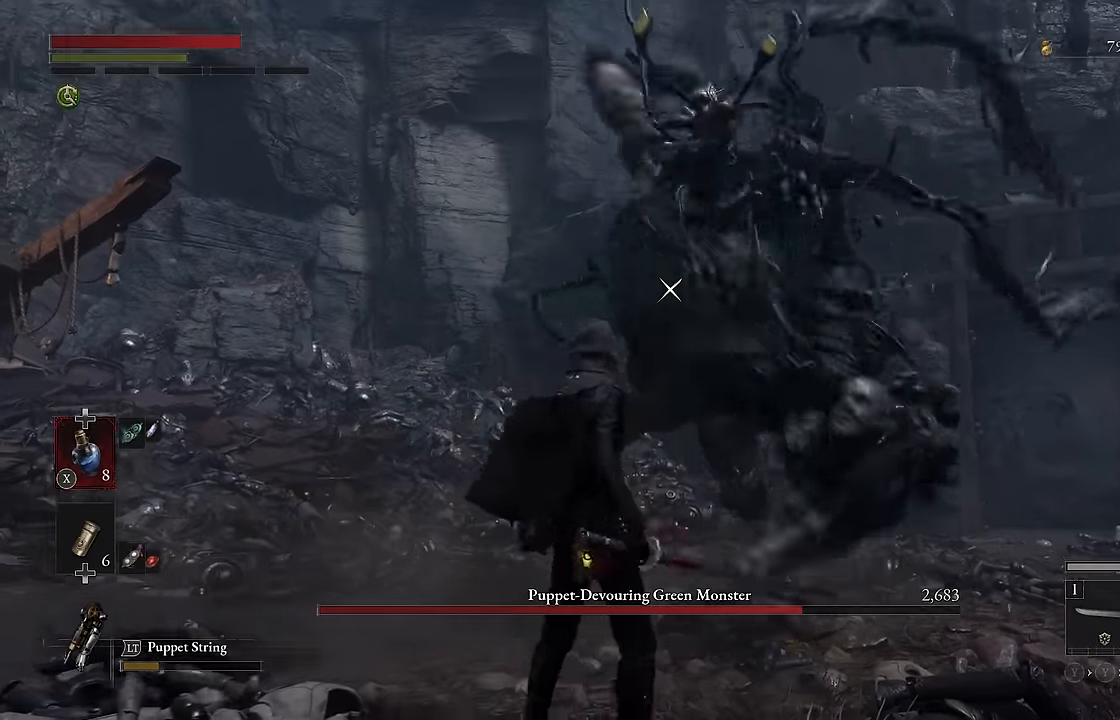
{"buttons": ["R1"], "left_stick": "up", "right_stick": "center", "events": [[150, "L1", "down"], [150, "L2", "down"], [333, "L1", "up"], [333, "L2", "up"], [417, "R1", "down"]]}
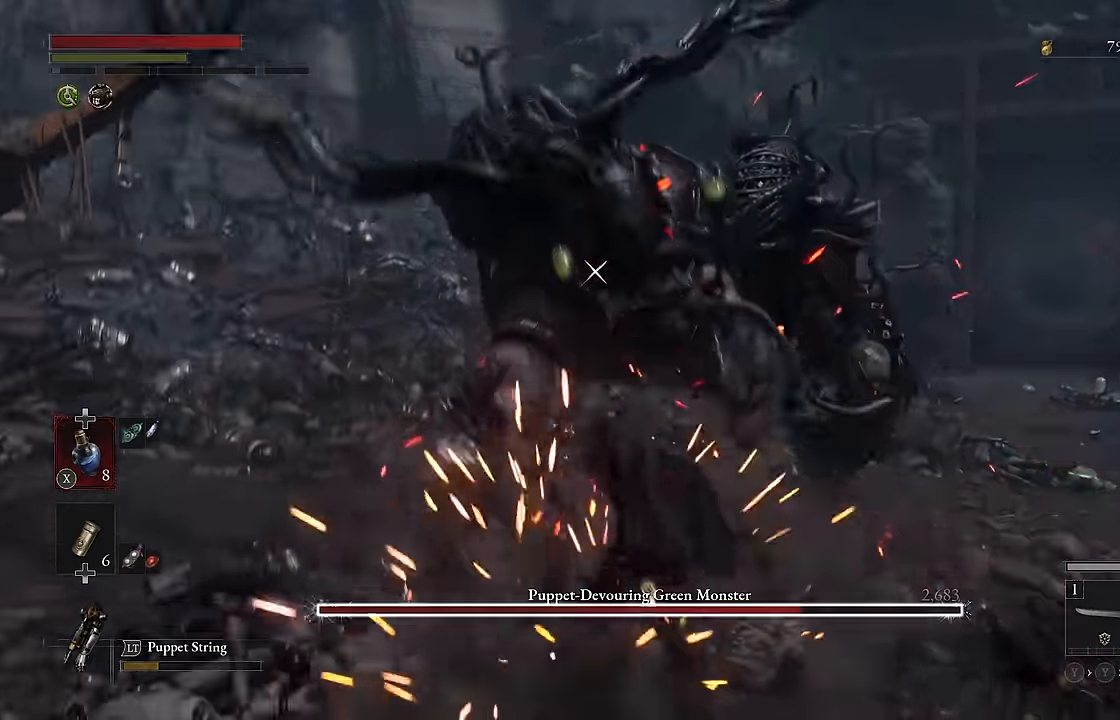
{"buttons": ["R1"], "left_stick": "center", "right_stick": "center", "events": [[33, "R1", "up"], [166, "left_stick", "center"], [466, "R1", "down"]]}
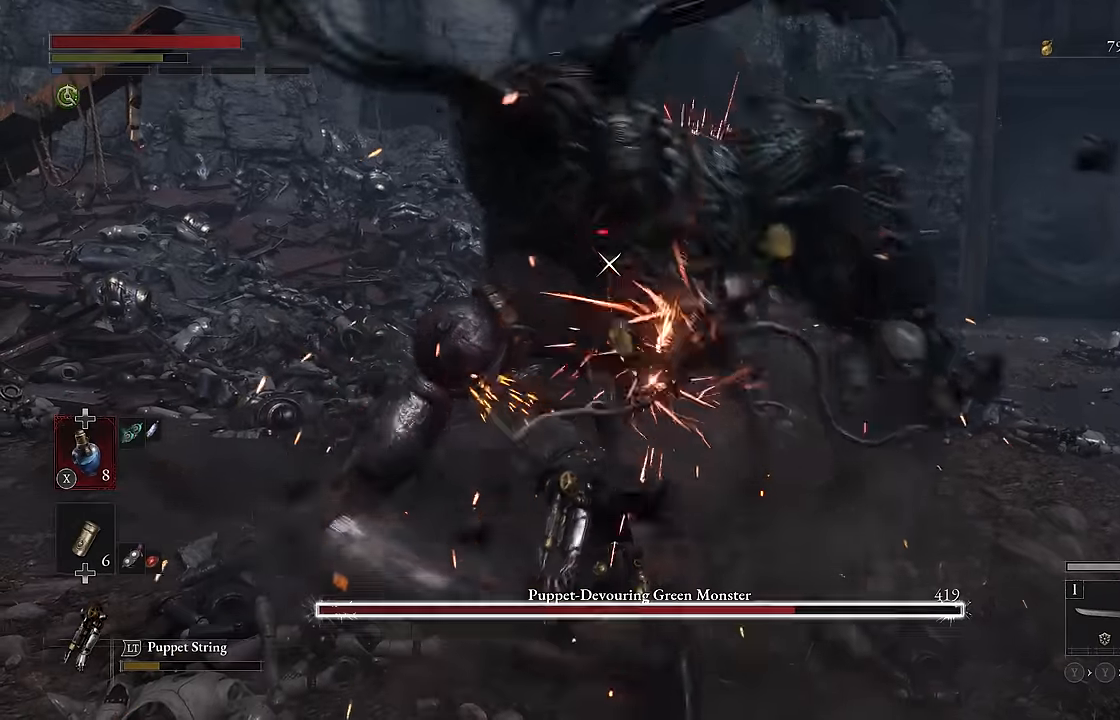
{"buttons": [], "left_stick": "center", "right_stick": "center", "events": [[50, "R1", "up"]]}
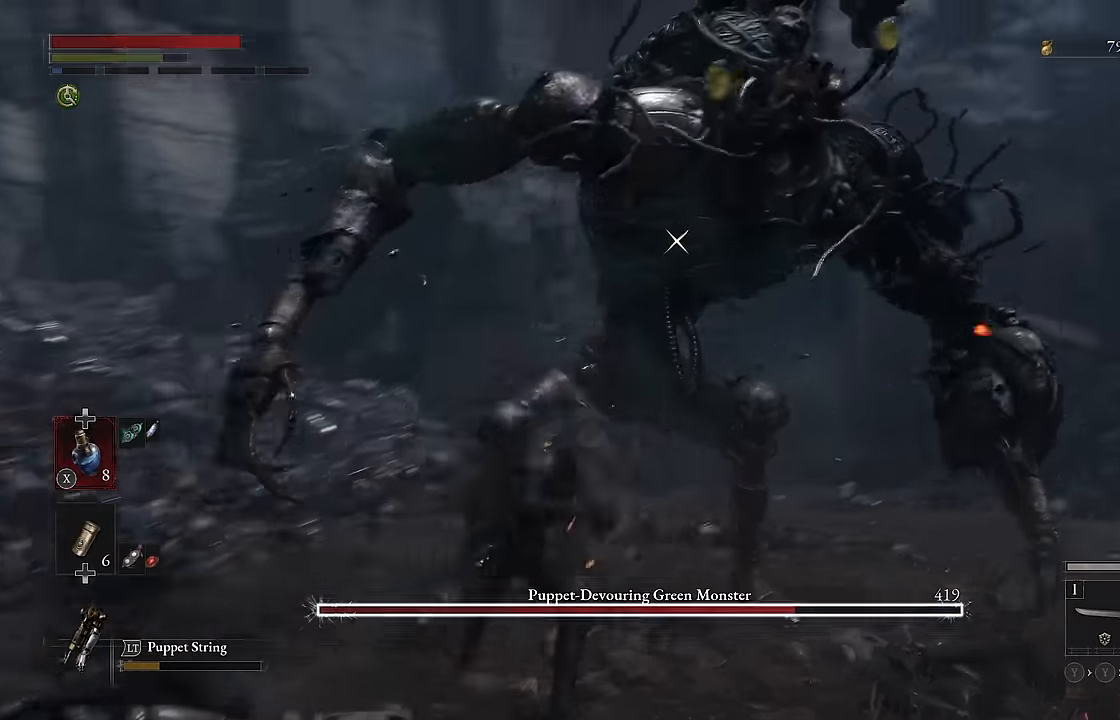
{"buttons": ["R2"], "left_stick": "center", "right_stick": "center", "events": [[250, "R2", "down"]]}
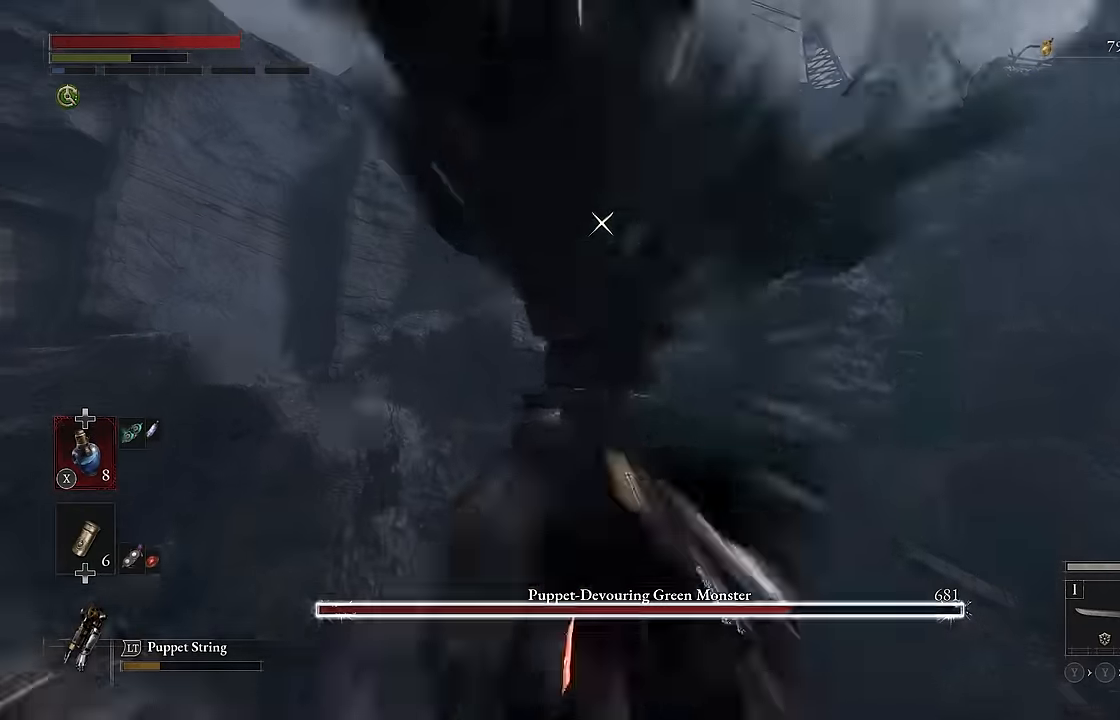
{"buttons": ["R2"], "left_stick": "center", "right_stick": "center", "events": []}
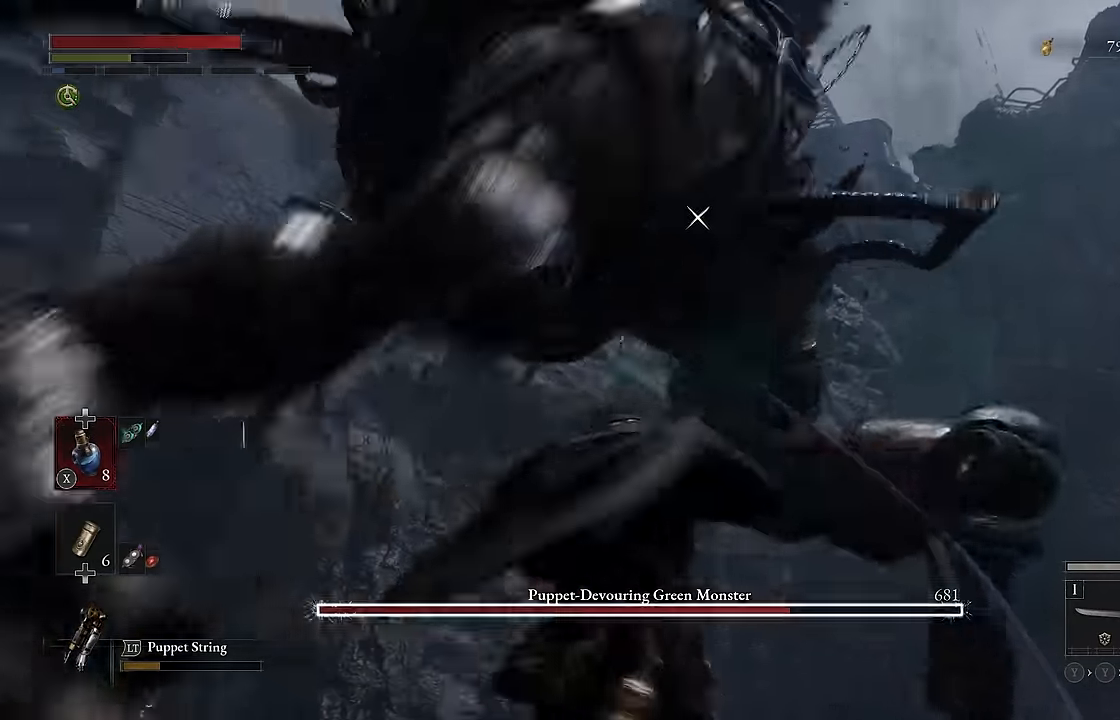
{"buttons": ["R2"], "left_stick": "center", "right_stick": "center", "events": []}